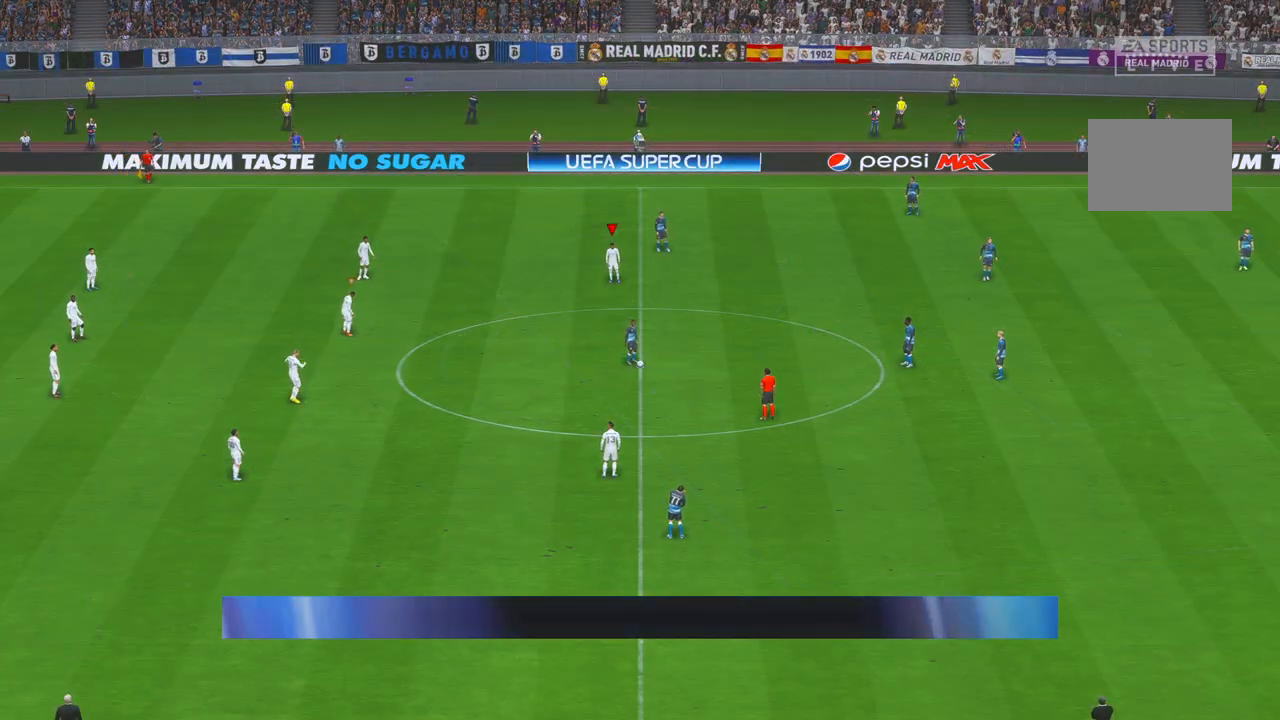
Gameplay with a controller (Xbox layout); each line is a JSON object with the inputs held at the frame after it (dt_ms = milliseconds from this image to that frame). "events" lists button and stick changes between this image and that frame as [ms after this image, input, new state], when the widget could be followed in between. Not read: L3 R3 left_stick.
{"dt_ms": 500, "buttons": ["R2"], "right_stick": "center", "events": [[250, "R2", "down"]]}
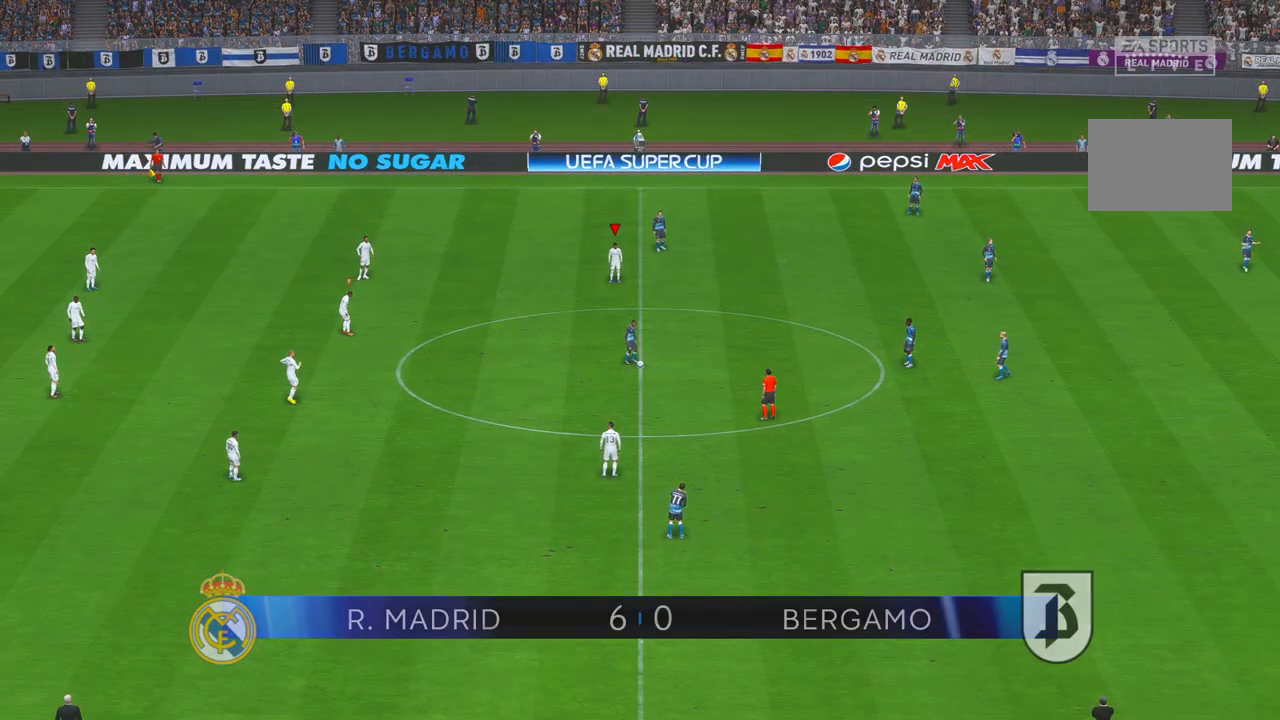
{"dt_ms": 500, "buttons": ["R2"], "right_stick": "center", "events": []}
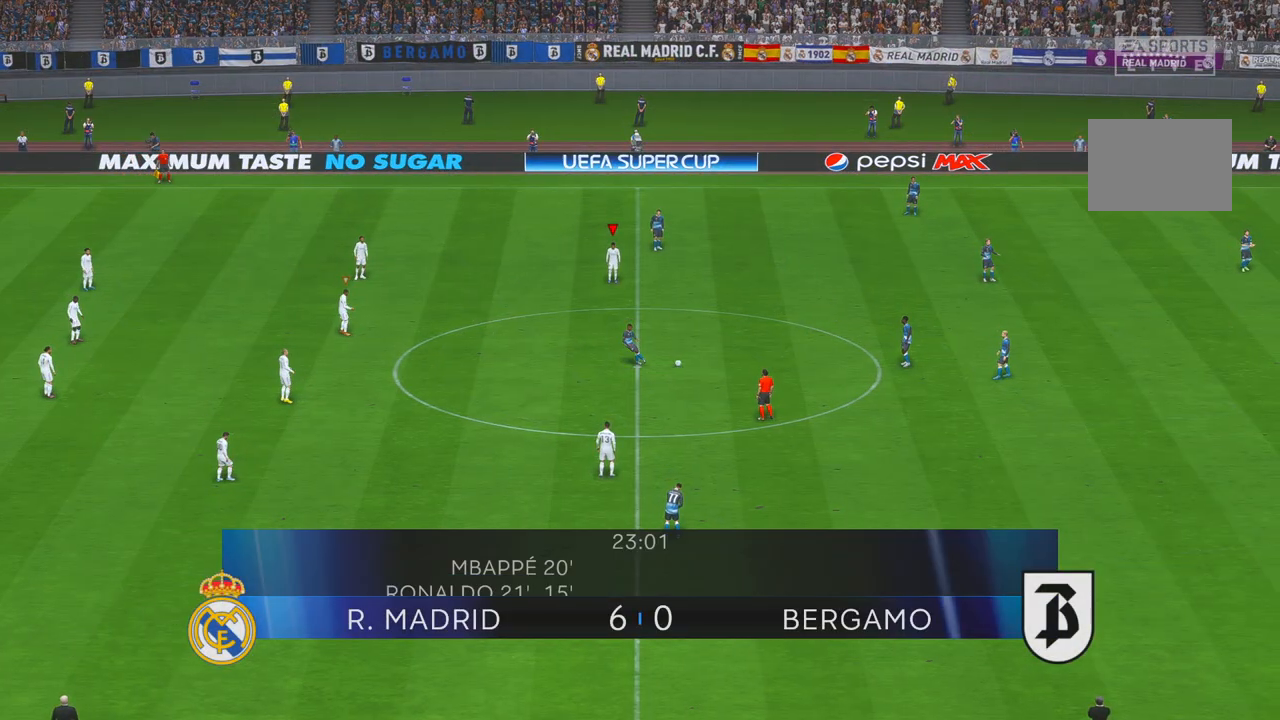
{"dt_ms": 500, "buttons": ["R2"], "right_stick": "center", "events": []}
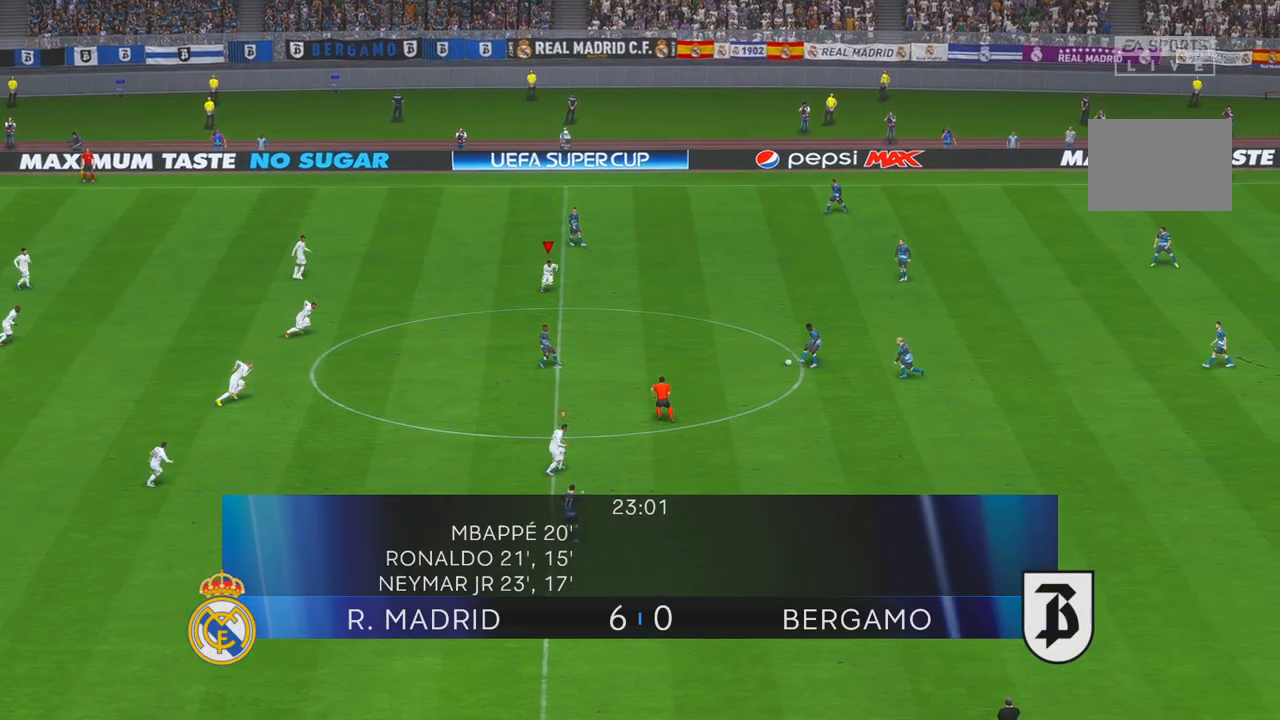
{"dt_ms": 500, "buttons": ["R2"], "right_stick": "center", "events": []}
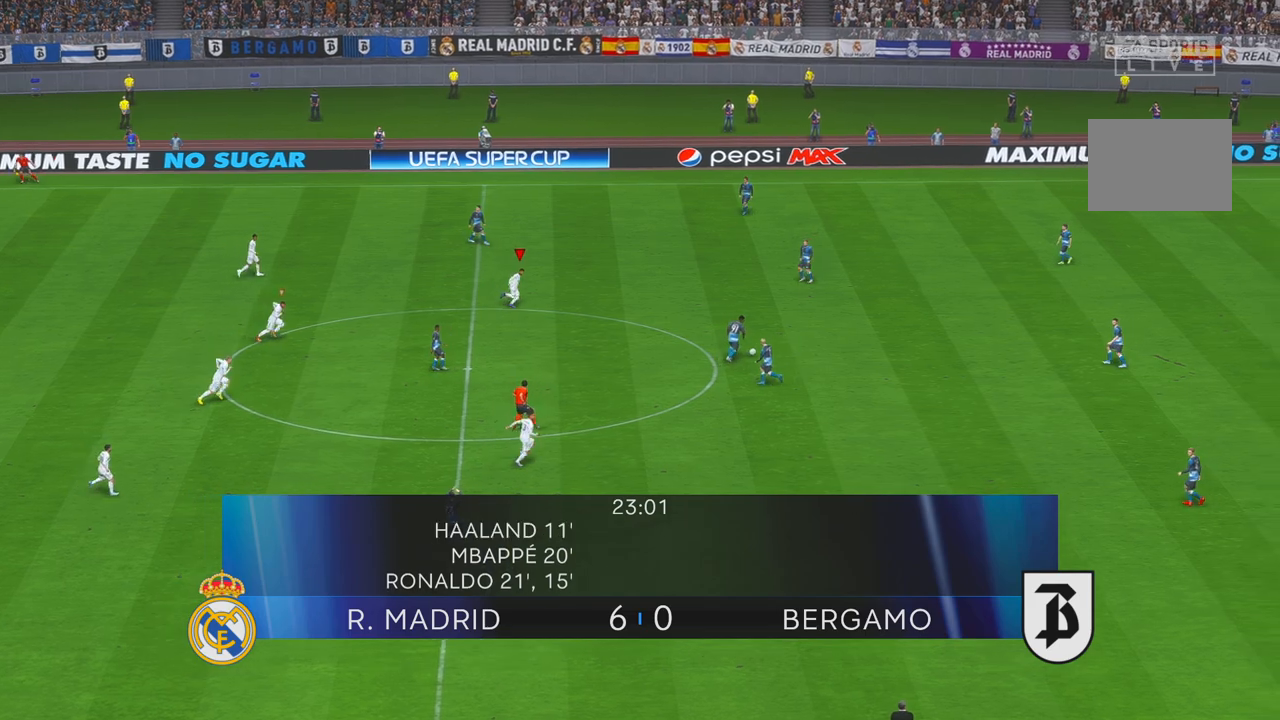
{"dt_ms": 500, "buttons": ["R2"], "right_stick": "center", "events": []}
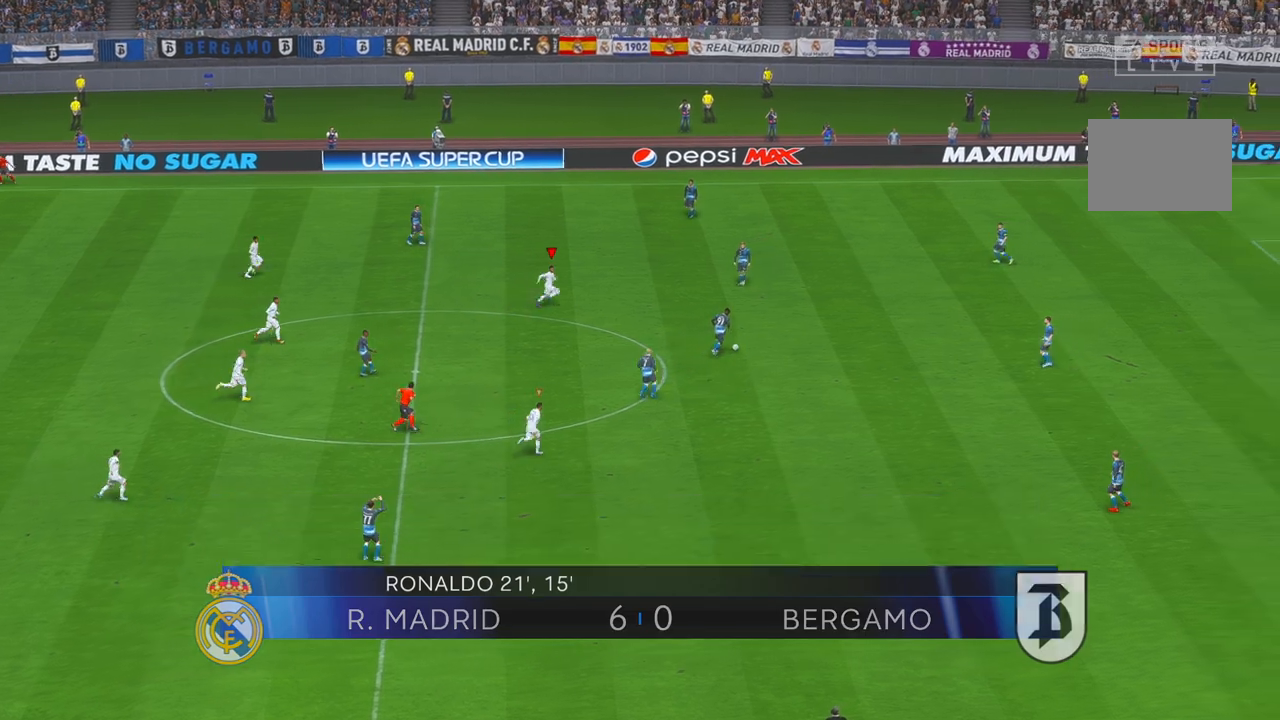
{"dt_ms": 1000, "buttons": ["R2"], "right_stick": "center", "events": []}
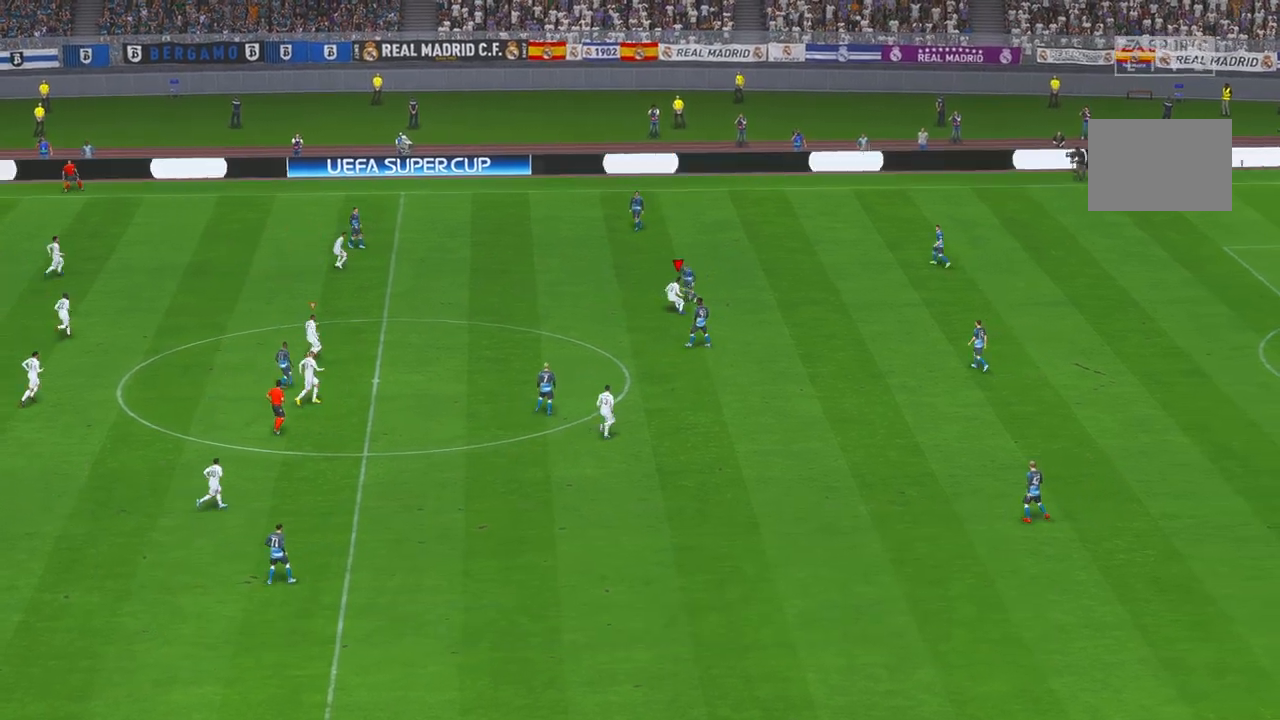
{"dt_ms": 500, "buttons": ["R2"], "right_stick": "center", "events": []}
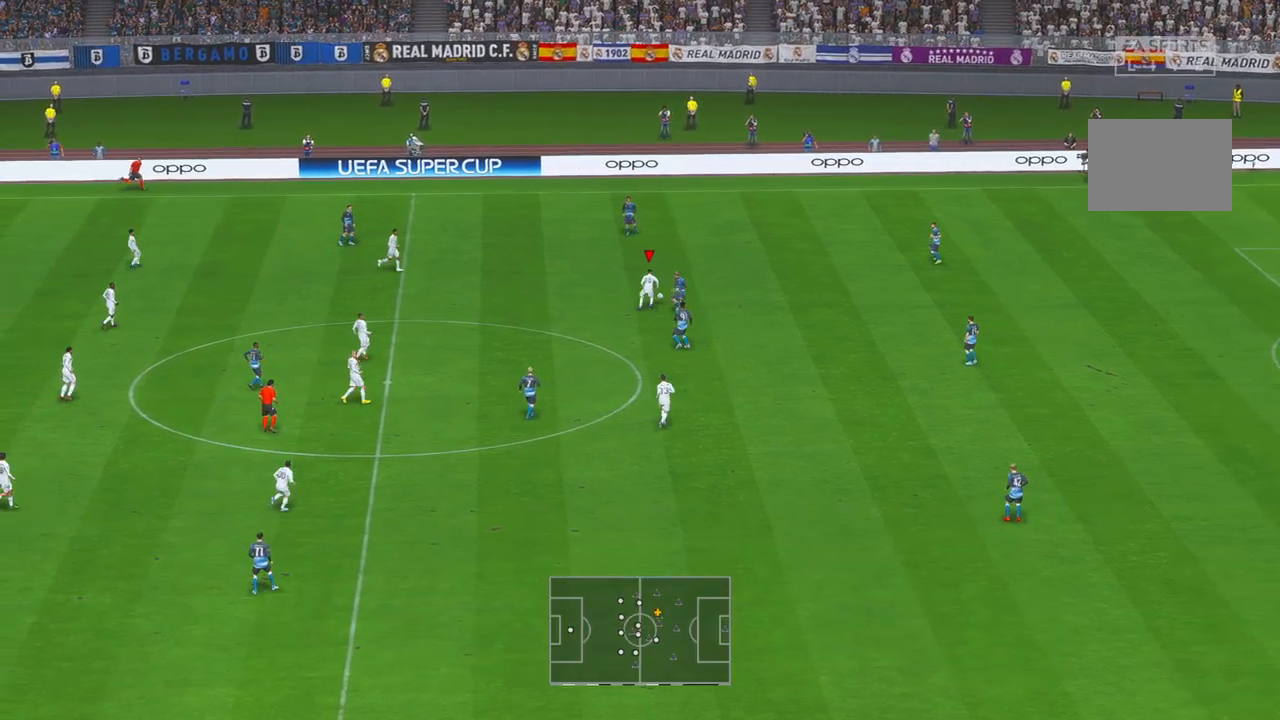
{"dt_ms": 500, "buttons": ["R2"], "right_stick": "center", "events": []}
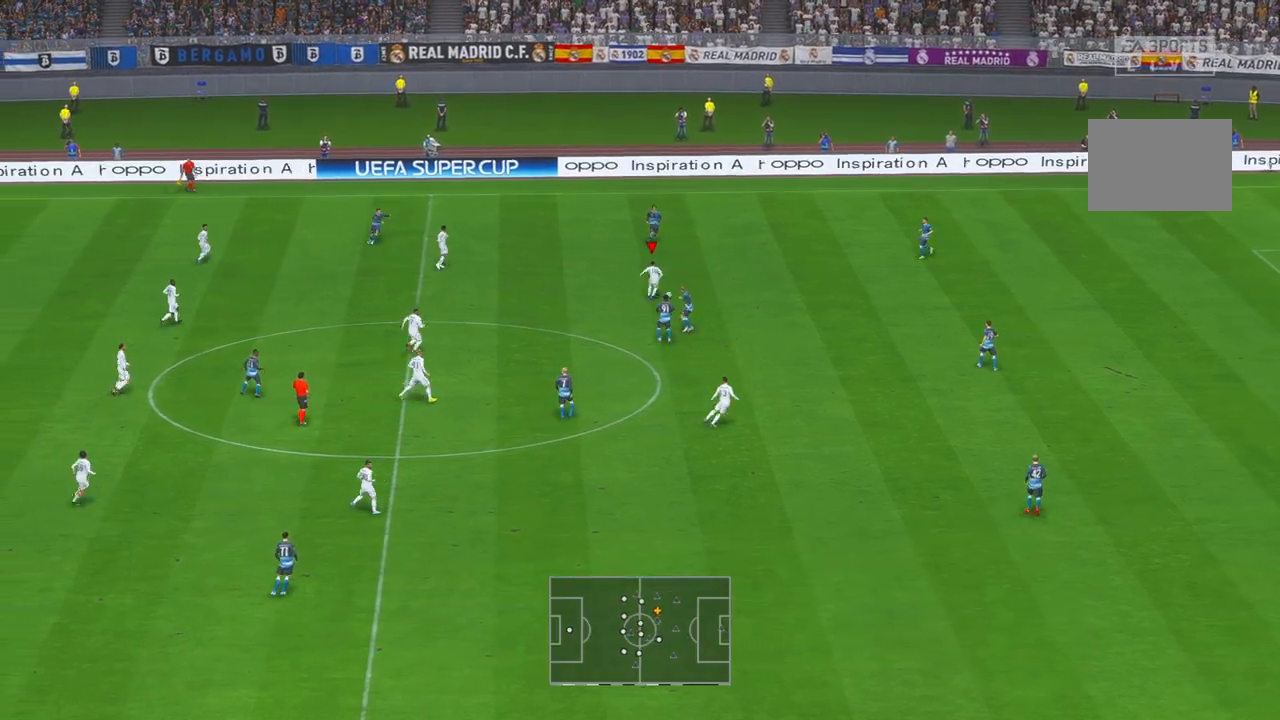
{"dt_ms": 1000, "buttons": ["R2"], "right_stick": "center", "events": []}
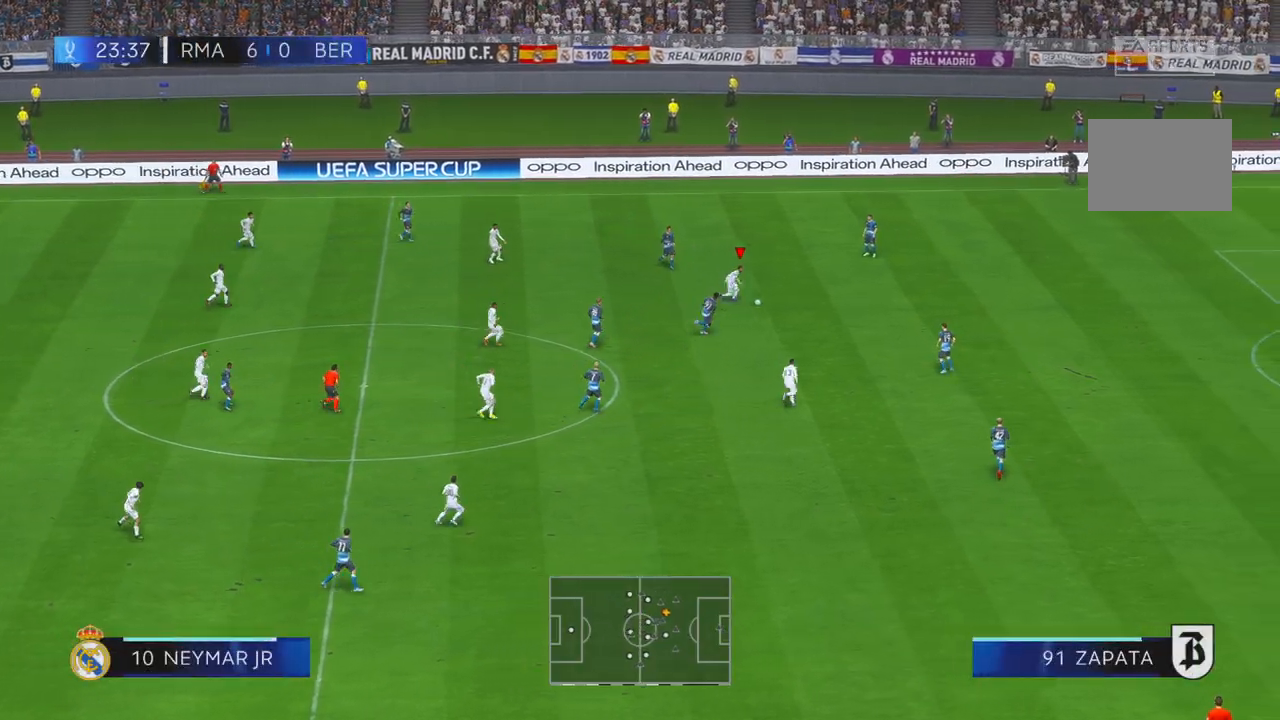
{"dt_ms": 500, "buttons": ["R2"], "right_stick": "center", "events": []}
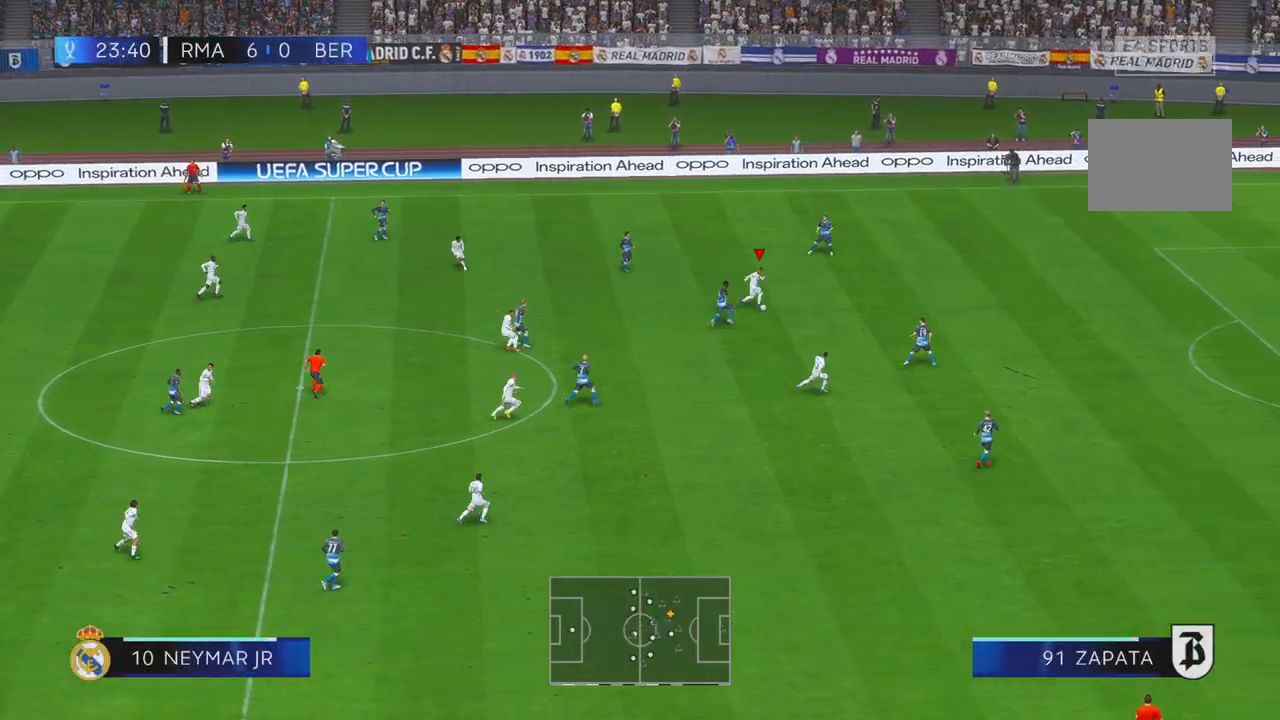
{"dt_ms": 500, "buttons": ["R2"], "right_stick": "center", "events": []}
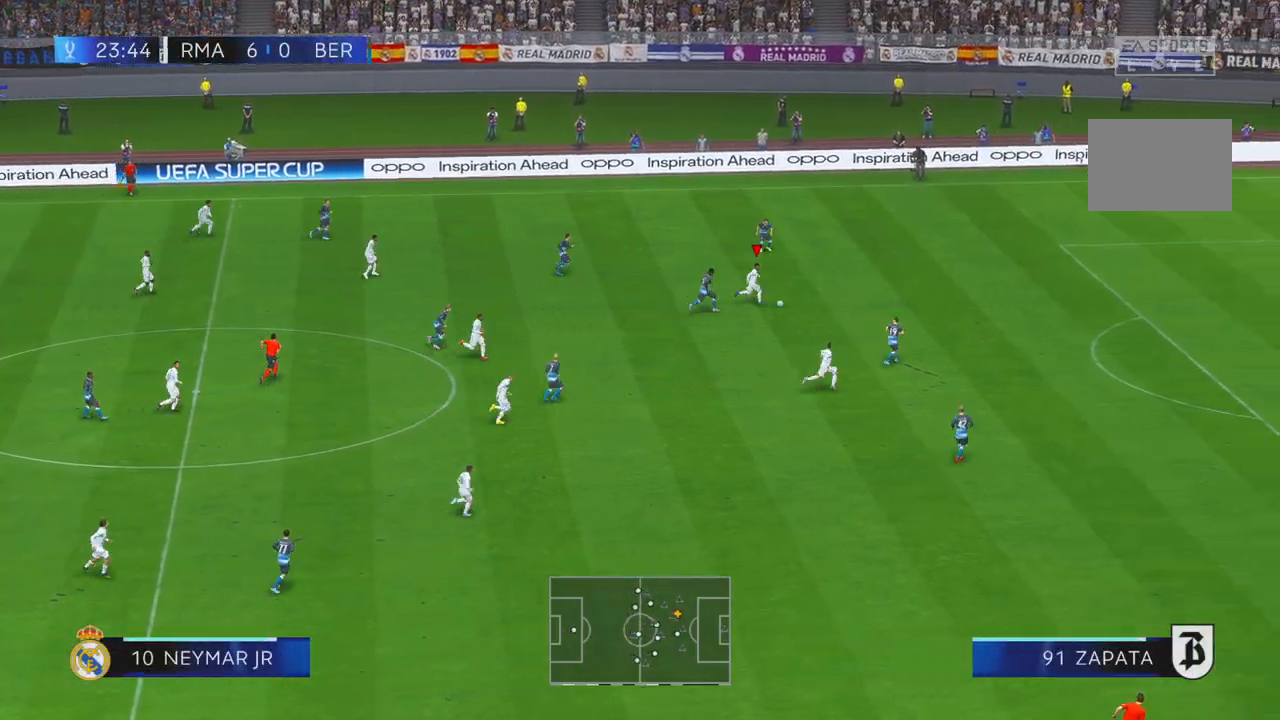
{"dt_ms": 1000, "buttons": ["R2"], "right_stick": "center", "events": []}
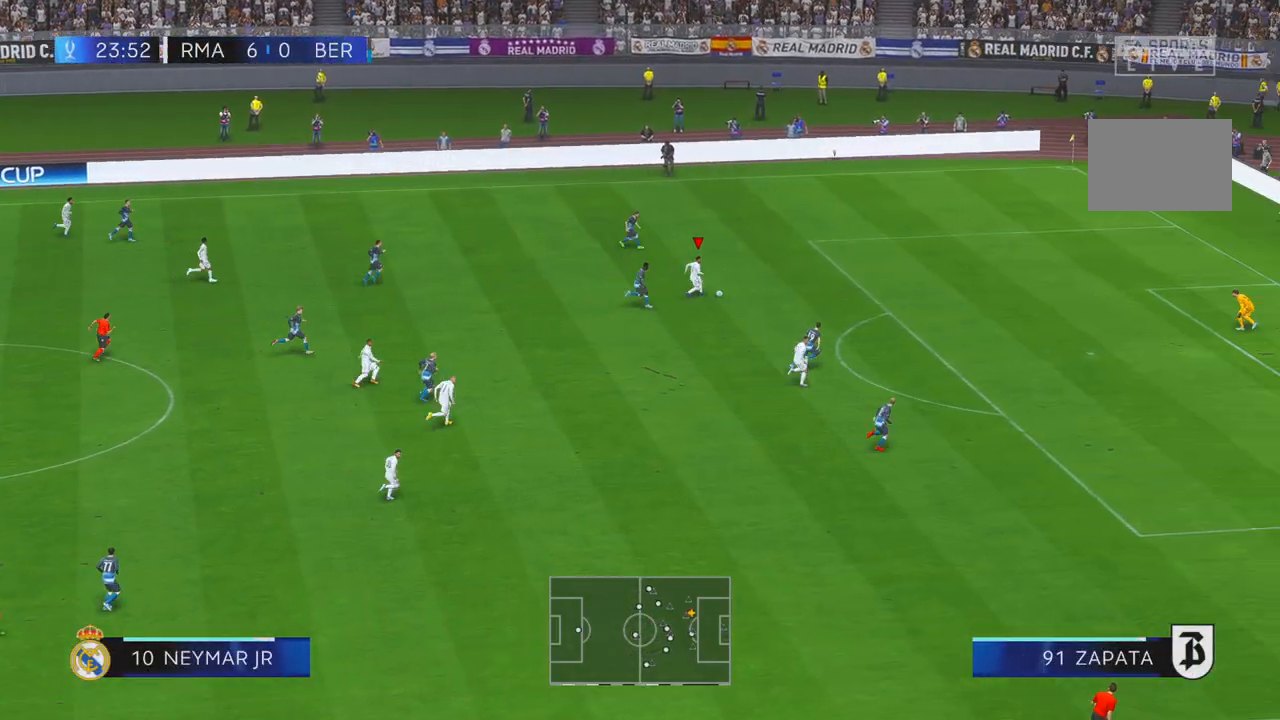
{"dt_ms": 500, "buttons": ["R2"], "right_stick": "center", "events": []}
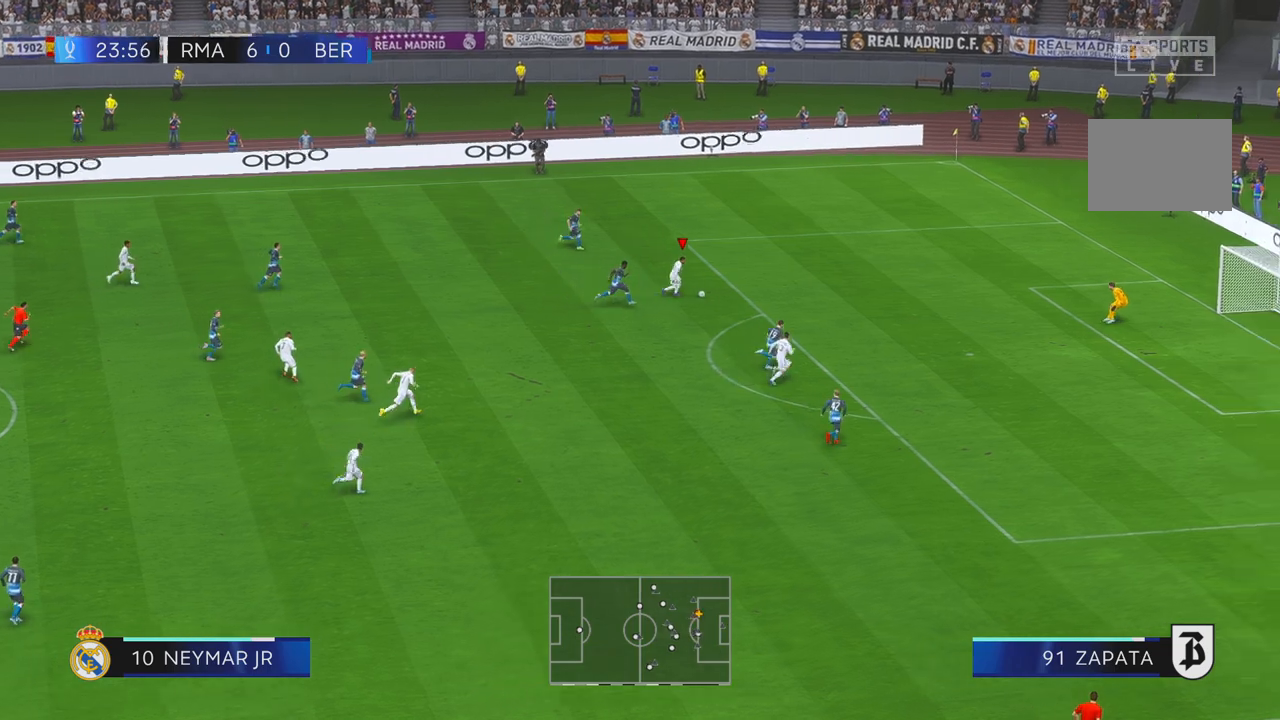
{"dt_ms": 500, "buttons": ["R2"], "right_stick": "center", "events": []}
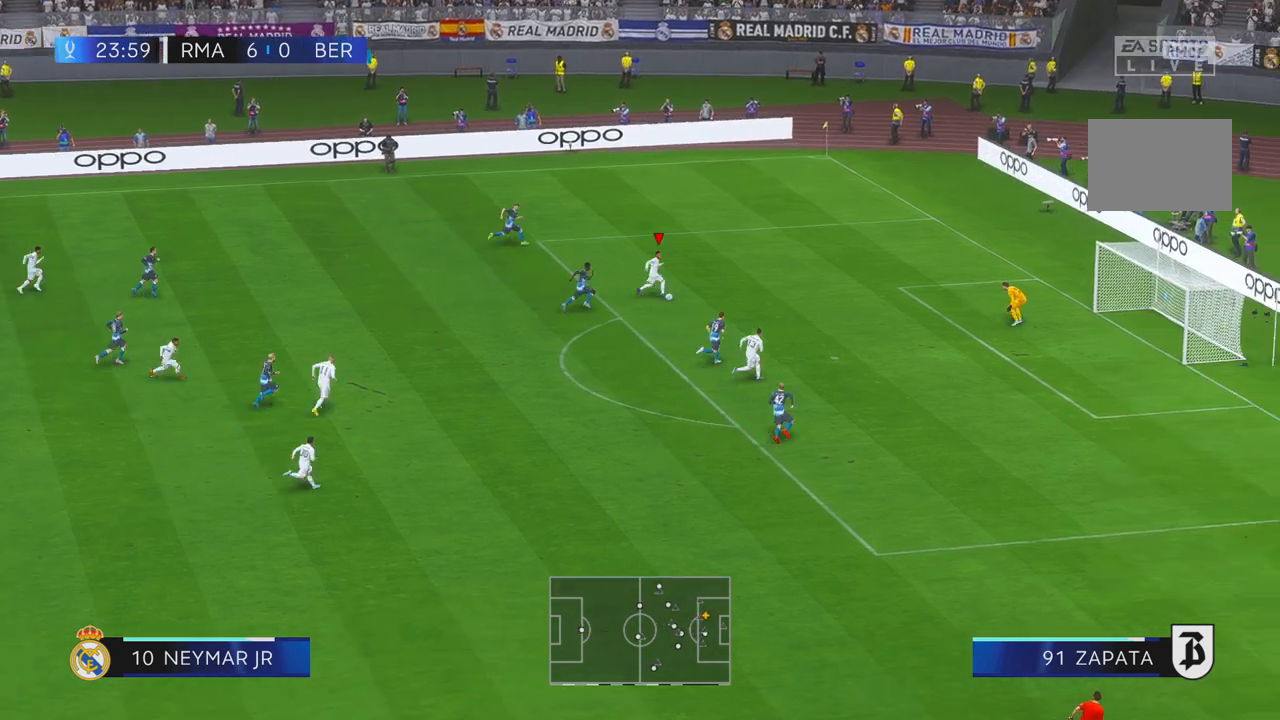
{"dt_ms": 500, "buttons": [], "right_stick": "center", "events": [[83, "B", "down"], [100, "R2", "up"], [217, "B", "up"]]}
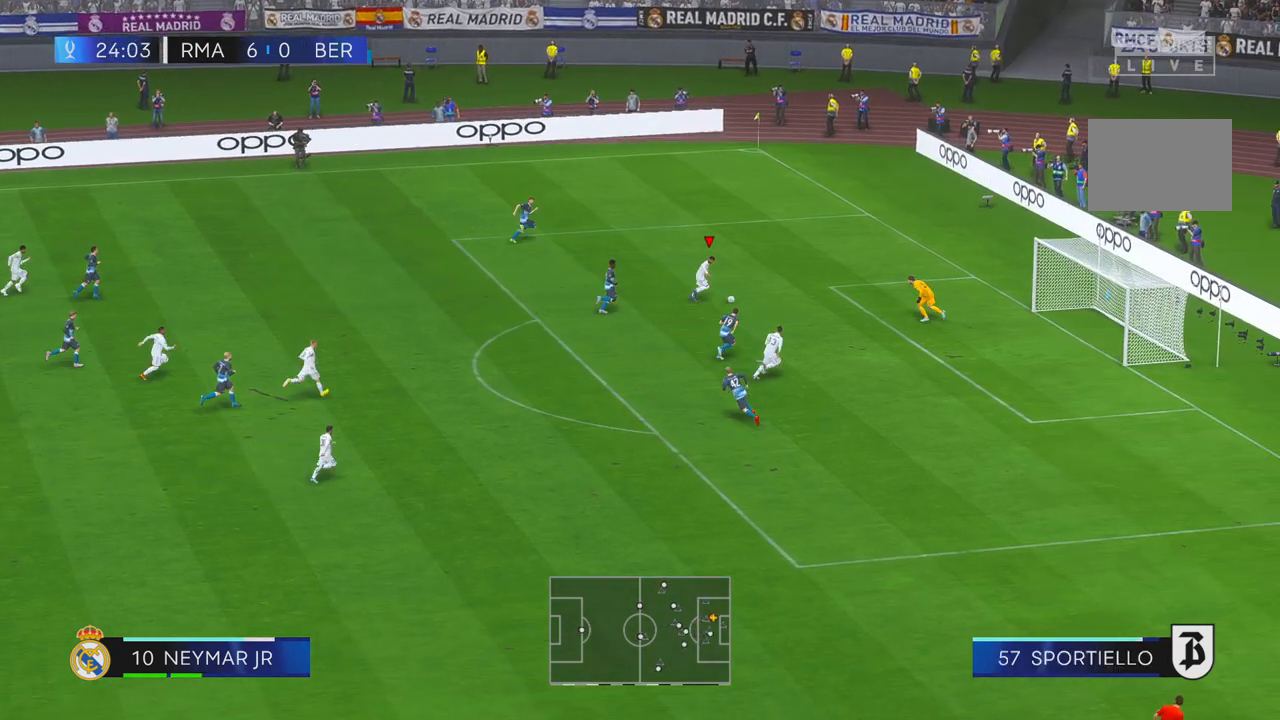
{"dt_ms": 500, "buttons": [], "right_stick": "center", "events": []}
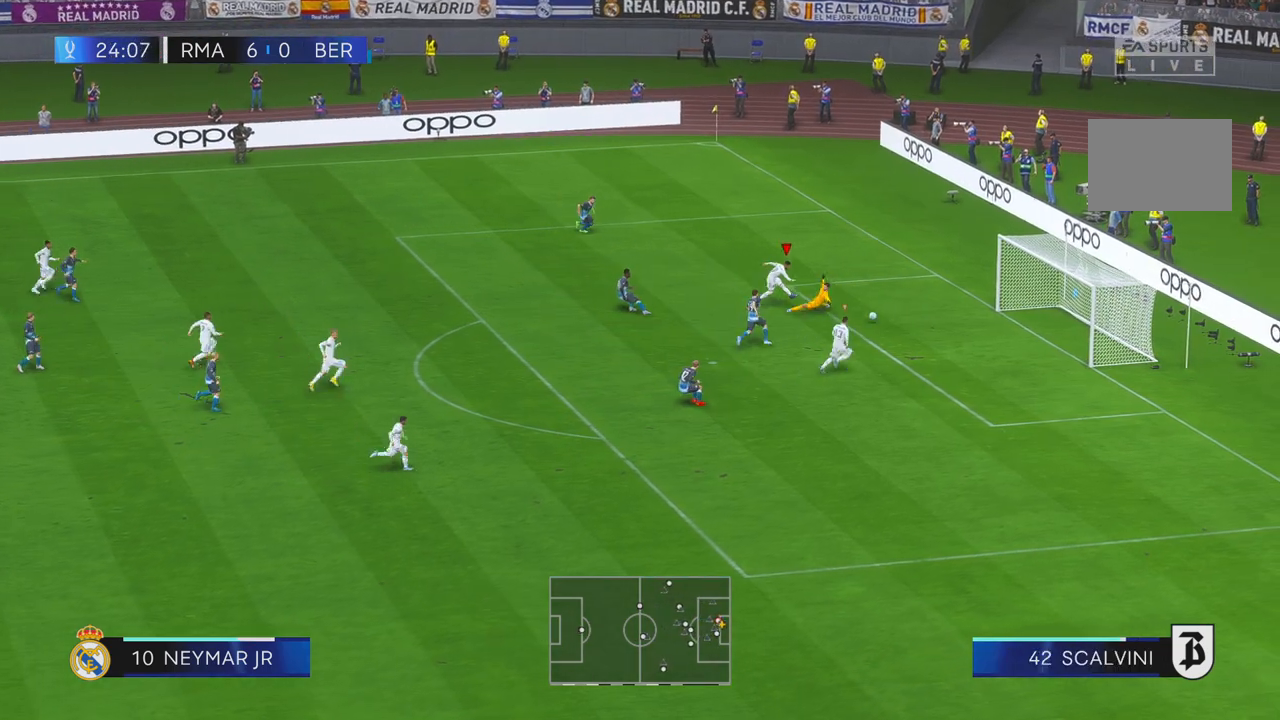
{"dt_ms": 500, "buttons": [], "right_stick": "center", "events": []}
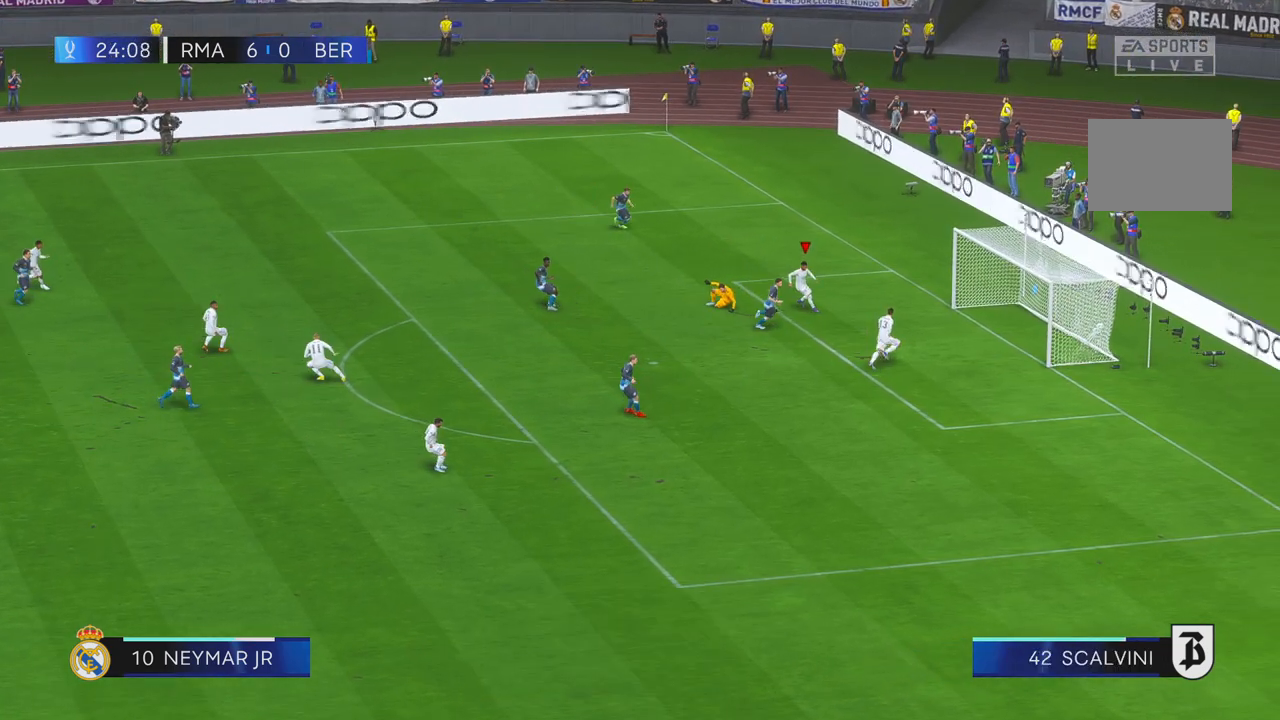
{"dt_ms": 500, "buttons": [], "right_stick": "center", "events": []}
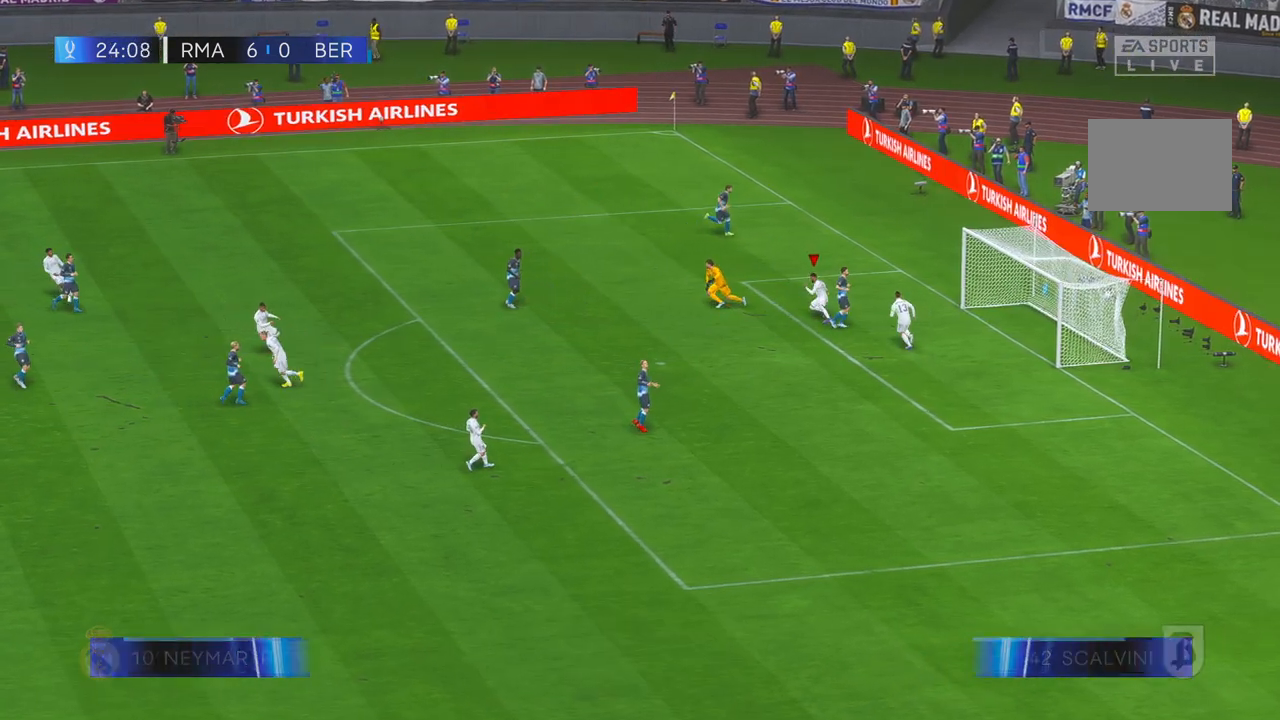
{"dt_ms": 500, "buttons": [], "right_stick": "center", "events": []}
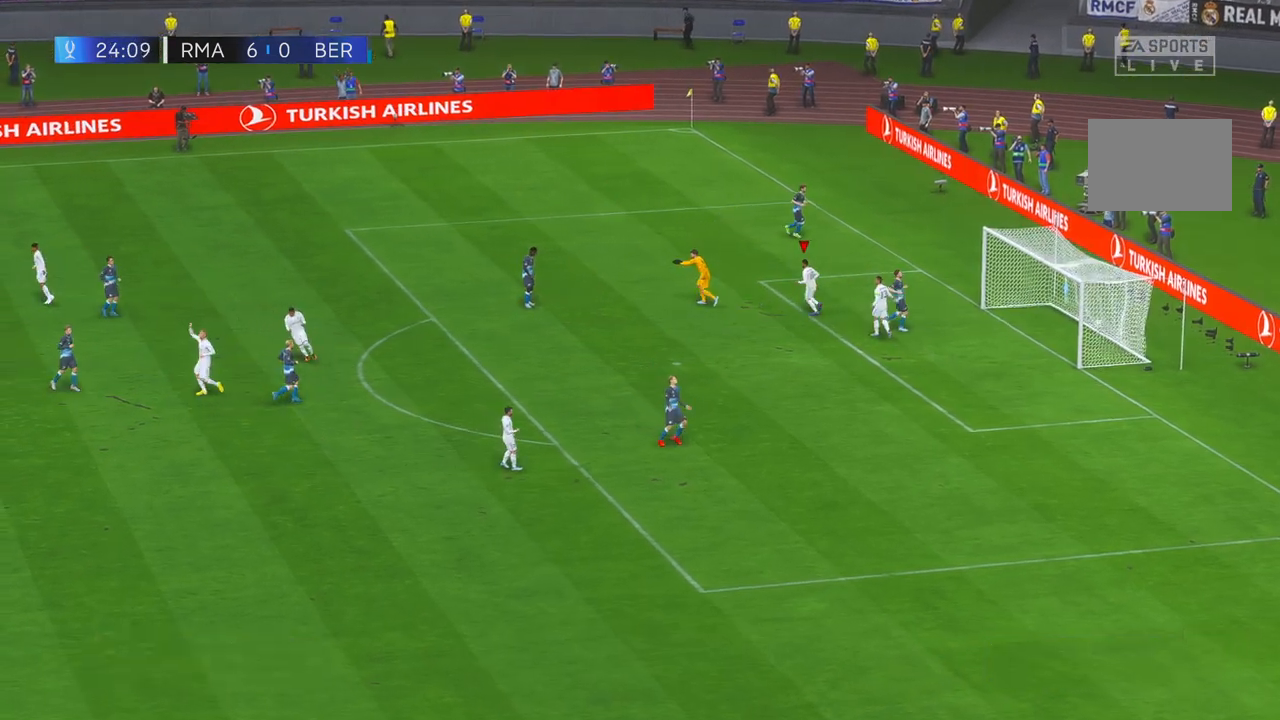
{"dt_ms": 500, "buttons": [], "right_stick": "center", "events": [[33, "A", "down"], [167, "A", "up"]]}
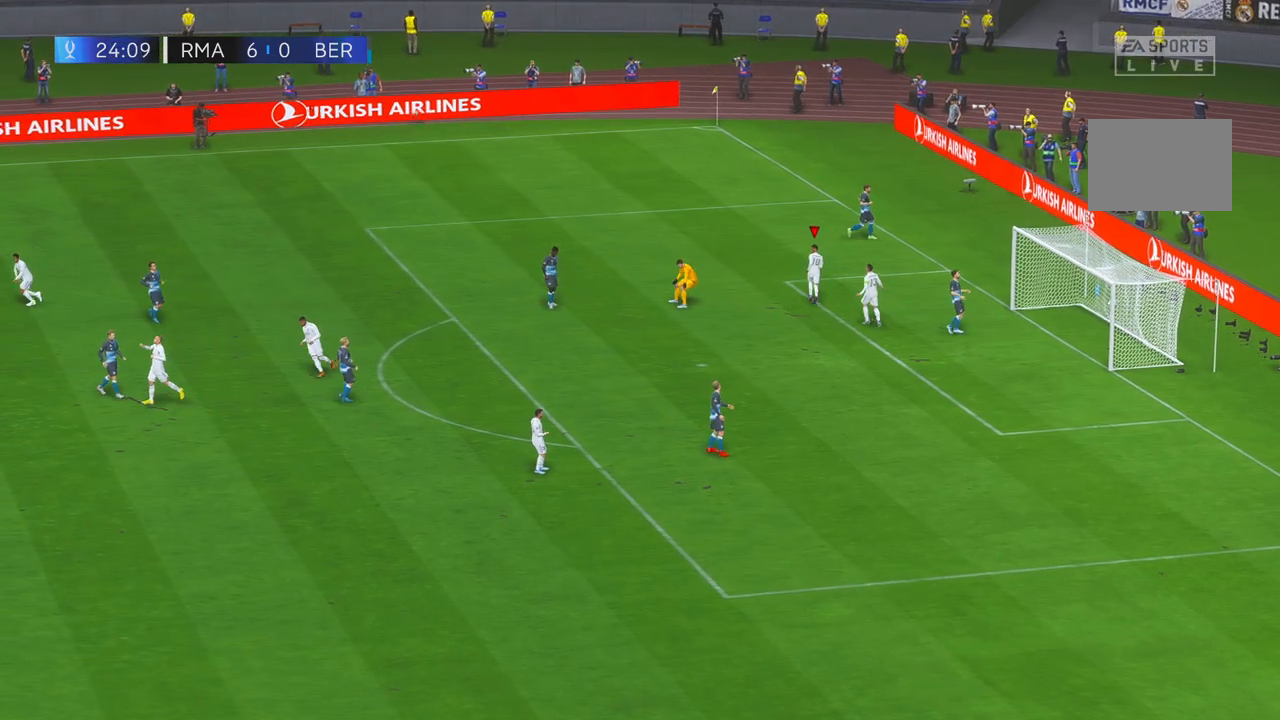
{"dt_ms": 500, "buttons": [], "right_stick": "center", "events": []}
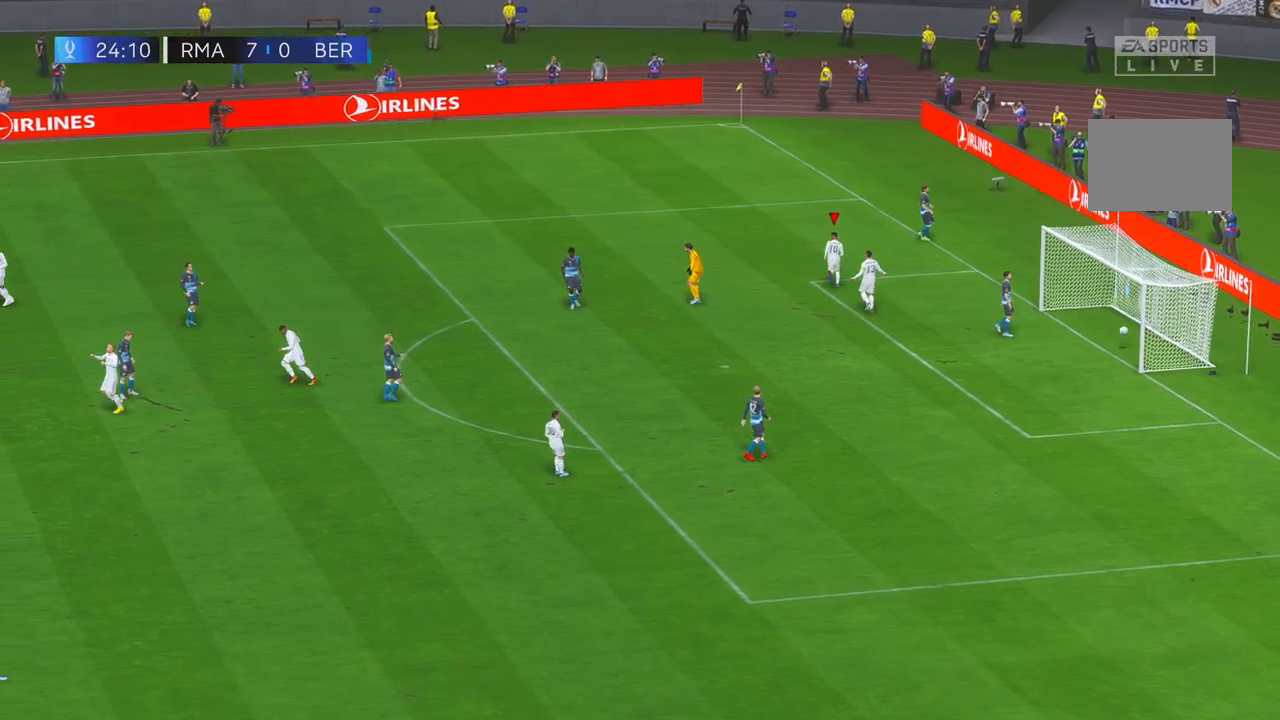
{"dt_ms": 500, "buttons": [], "right_stick": "center", "events": []}
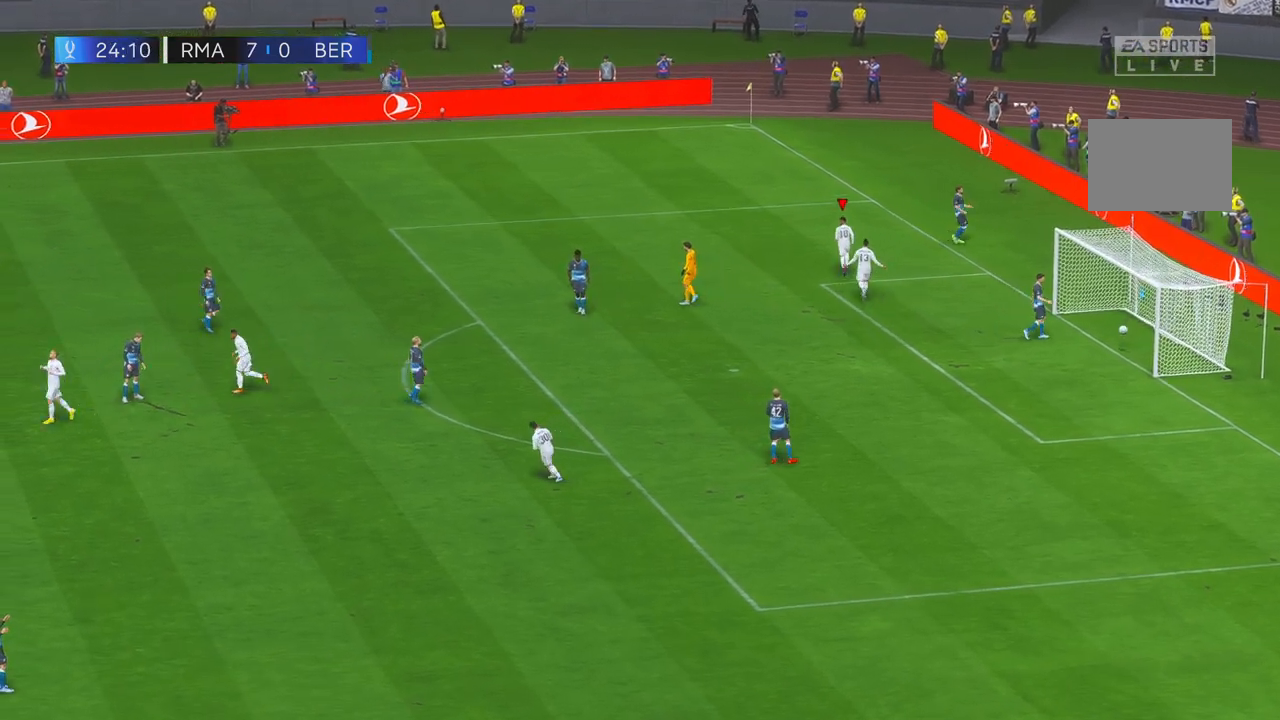
{"dt_ms": 500, "buttons": [], "right_stick": "center", "events": []}
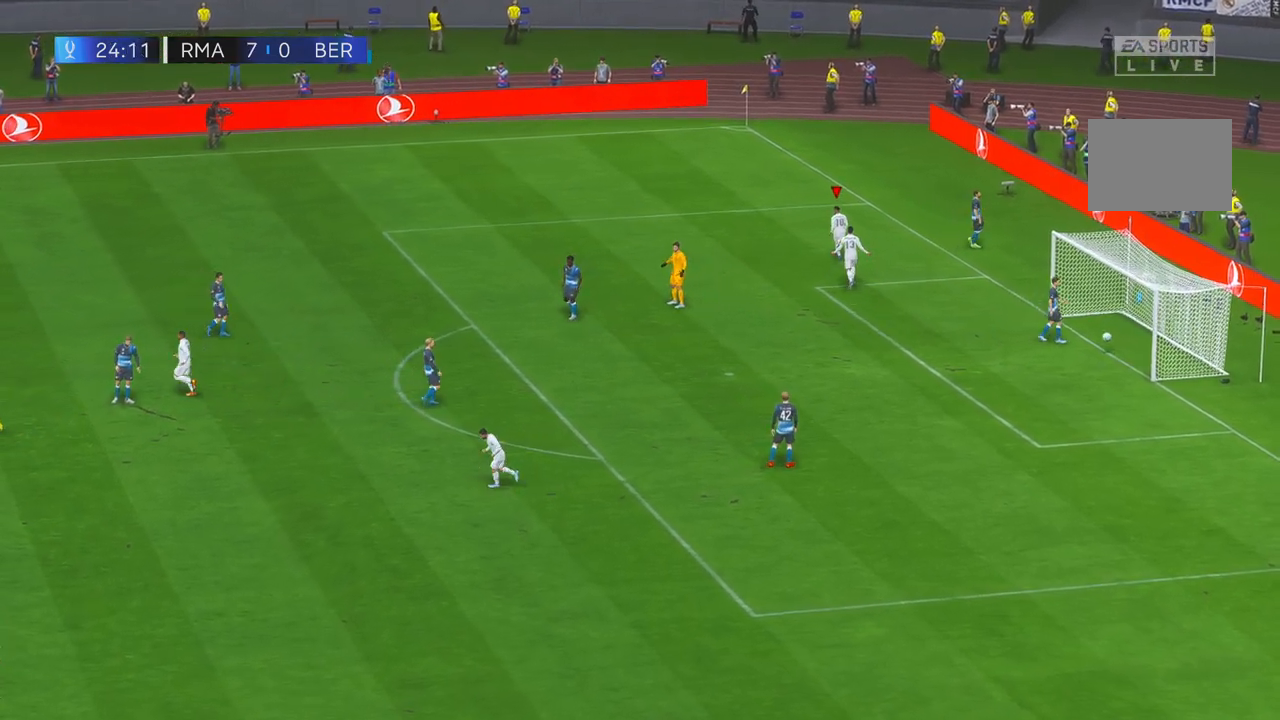
{"dt_ms": 500, "buttons": [], "right_stick": "center", "events": []}